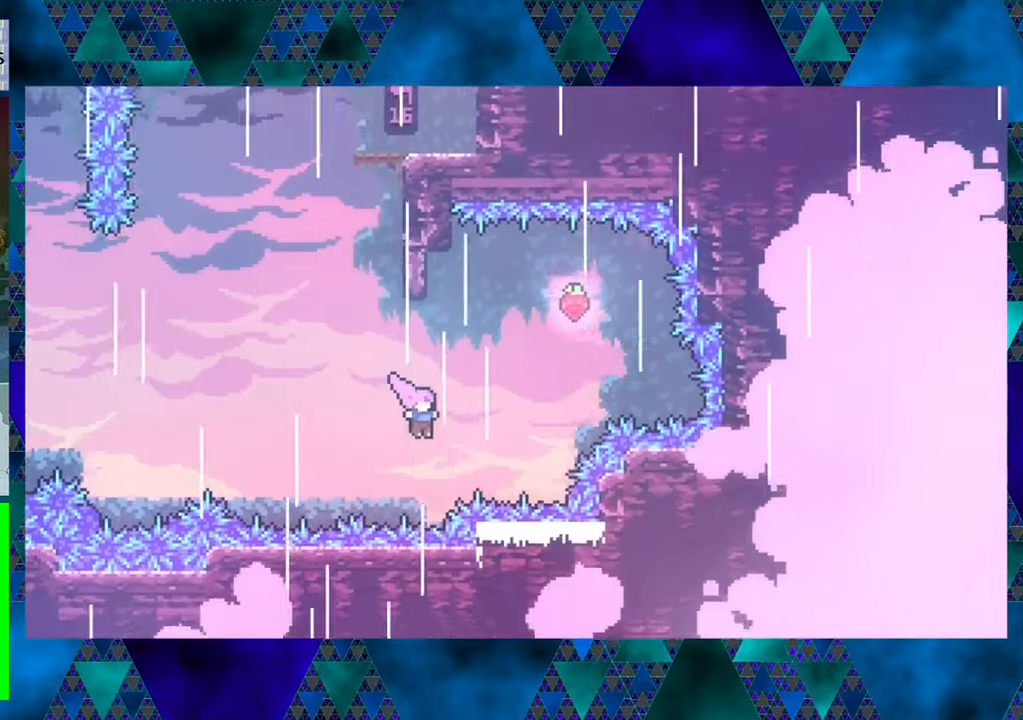
Gameplay with a controller (Nintendo layout); each line is a JSON object with the inputs held at the frame after it. "events" lists button and stick changes between this image and that frame as [ms after this image, input, new state], when the widget could be followed in between. Not read: L3 R3 right_stick.
{"buttons": ["Y", "R1", "DPAD_UP", "DPAD_LEFT"], "left_stick": "up-left", "events": [[100, "Y", "down"], [100, "left_stick", "left"], [167, "left_stick", "up-left"], [467, "DPAD_LEFT", "down"]]}
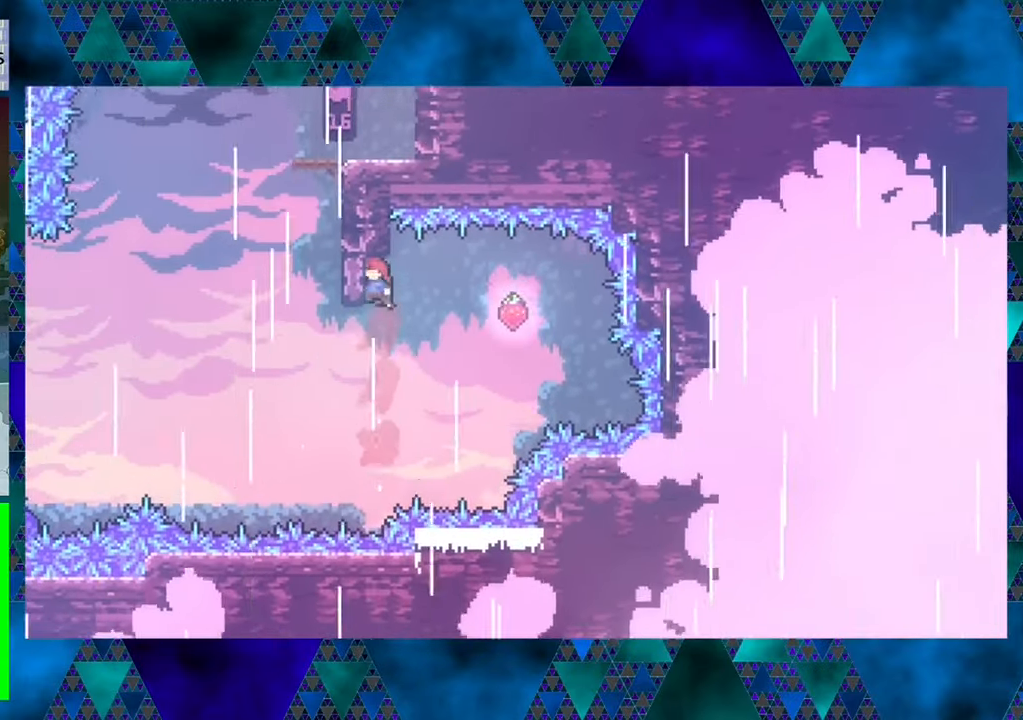
{"buttons": ["R1", "DPAD_DOWN"], "left_stick": "center", "events": [[17, "Y", "up"], [300, "DPAD_LEFT", "up"], [300, "DPAD_UP", "up"], [300, "left_stick", "center"], [500, "DPAD_DOWN", "down"]]}
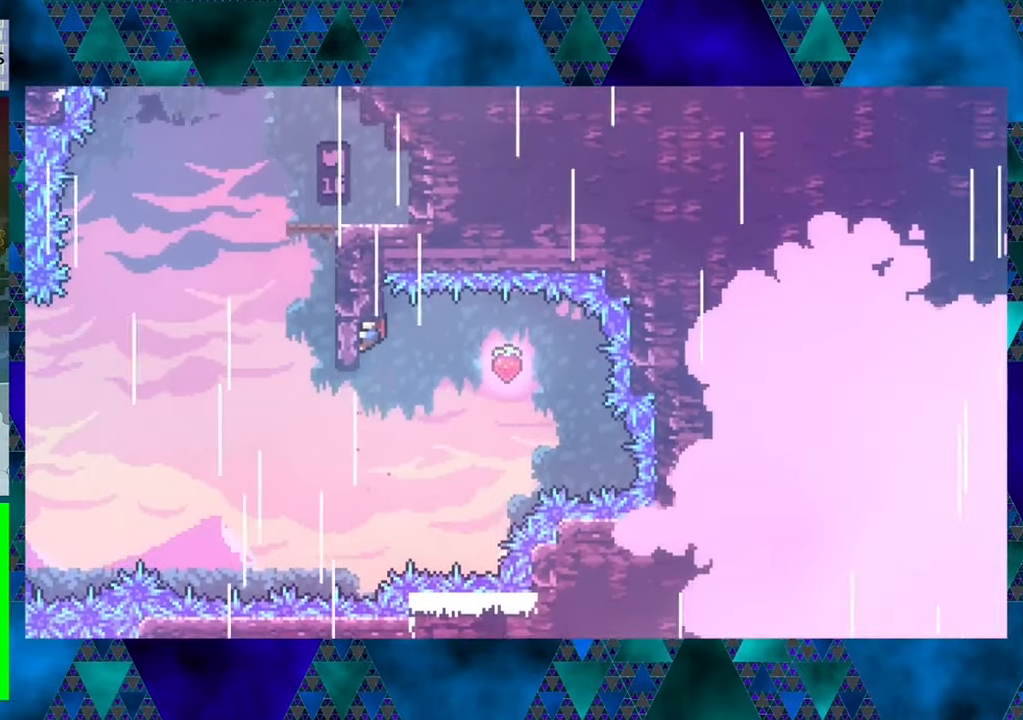
{"buttons": ["R1", "DPAD_RIGHT"], "left_stick": "center", "events": [[117, "DPAD_DOWN", "up"], [300, "DPAD_RIGHT", "down"], [333, "B", "down"], [467, "B", "up"]]}
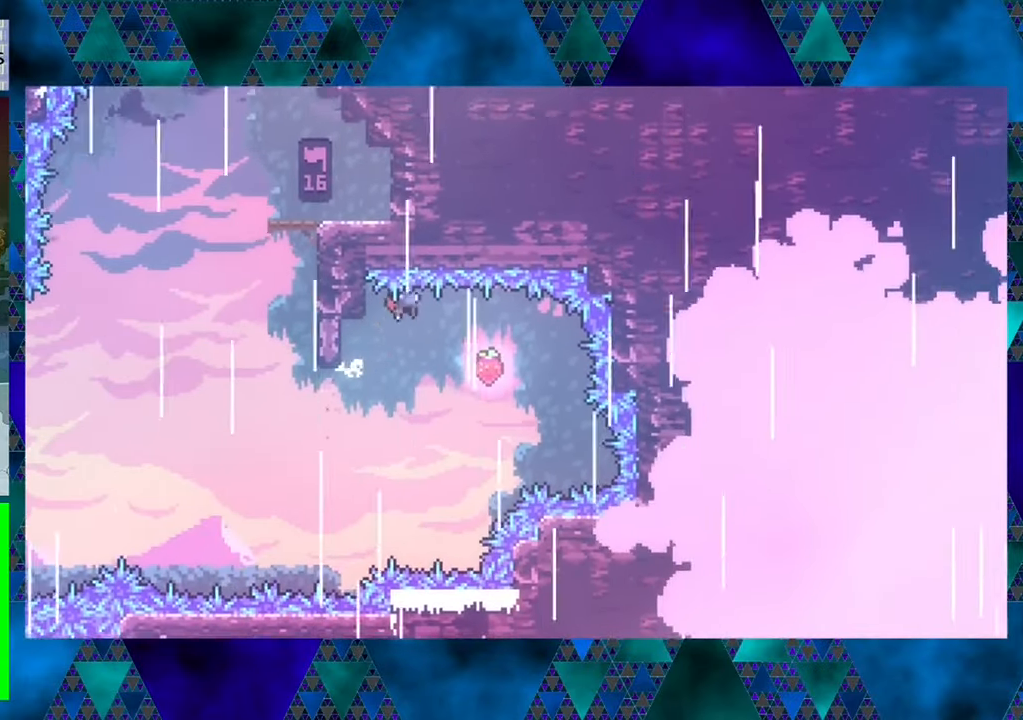
{"buttons": ["R1"], "left_stick": "center", "events": [[433, "DPAD_RIGHT", "up"]]}
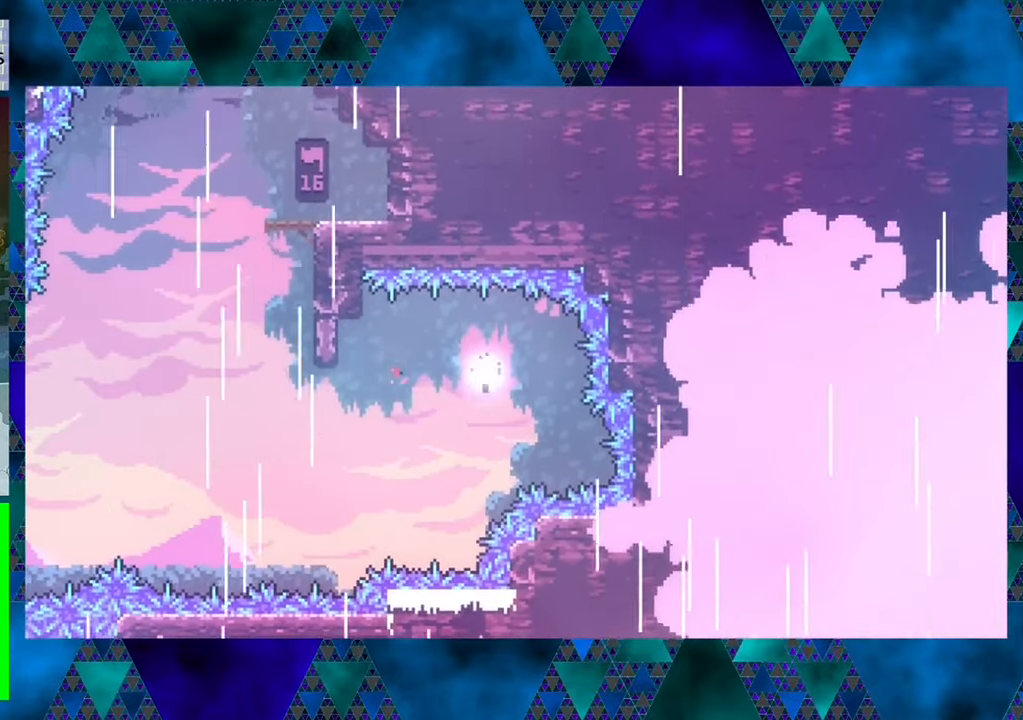
{"buttons": [], "left_stick": "center", "events": [[283, "R1", "up"]]}
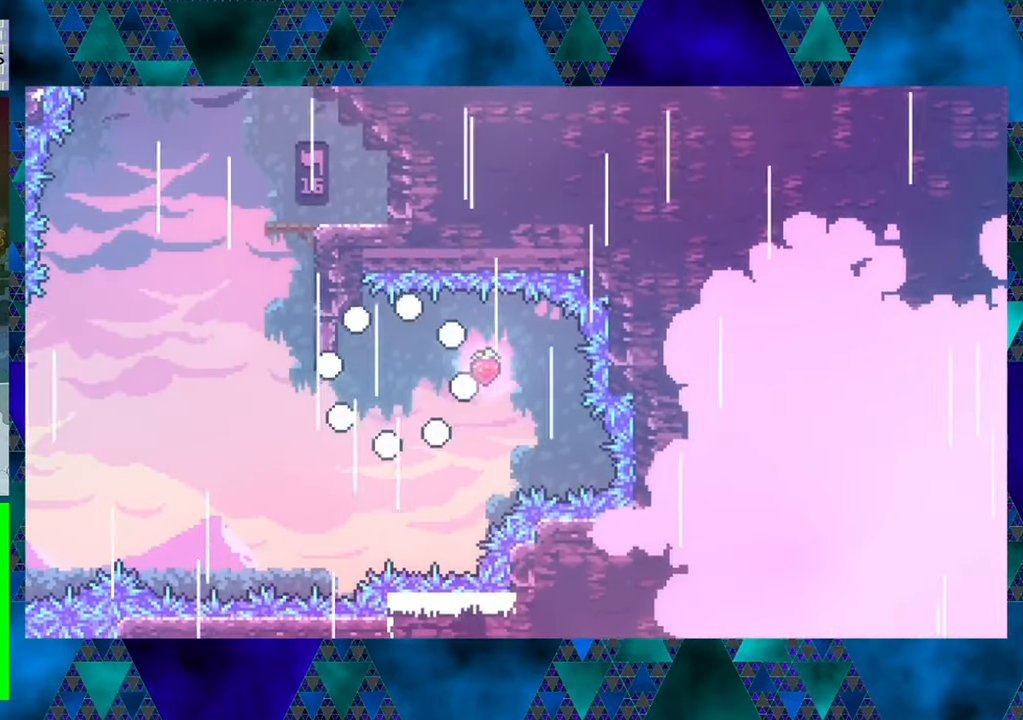
{"buttons": [], "left_stick": "center", "events": []}
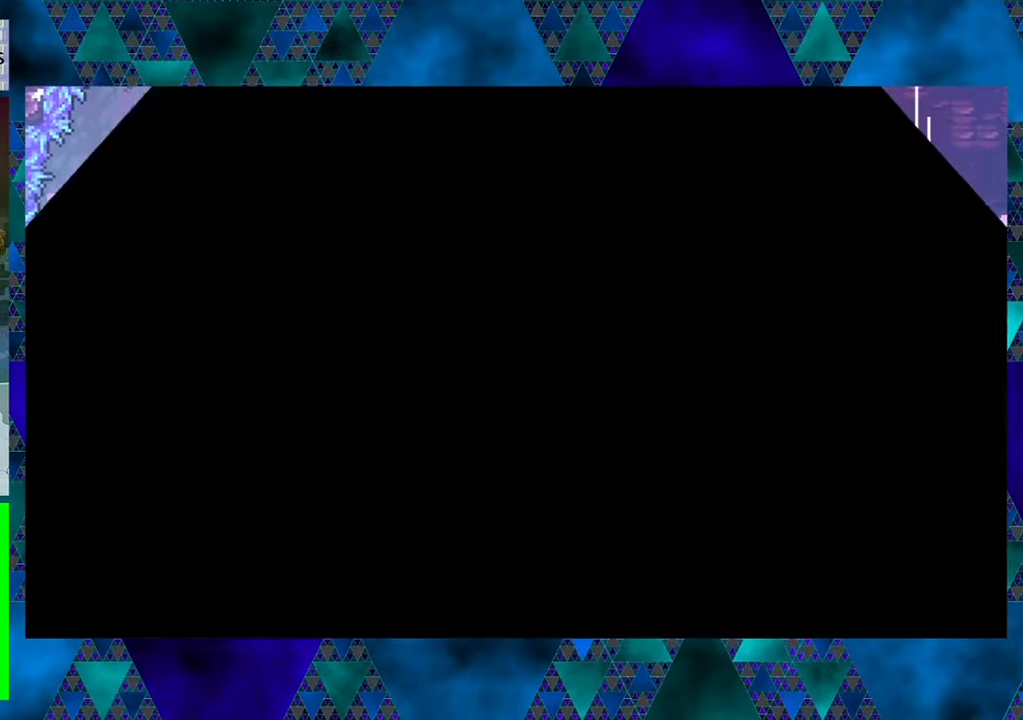
{"buttons": [], "left_stick": "center", "events": []}
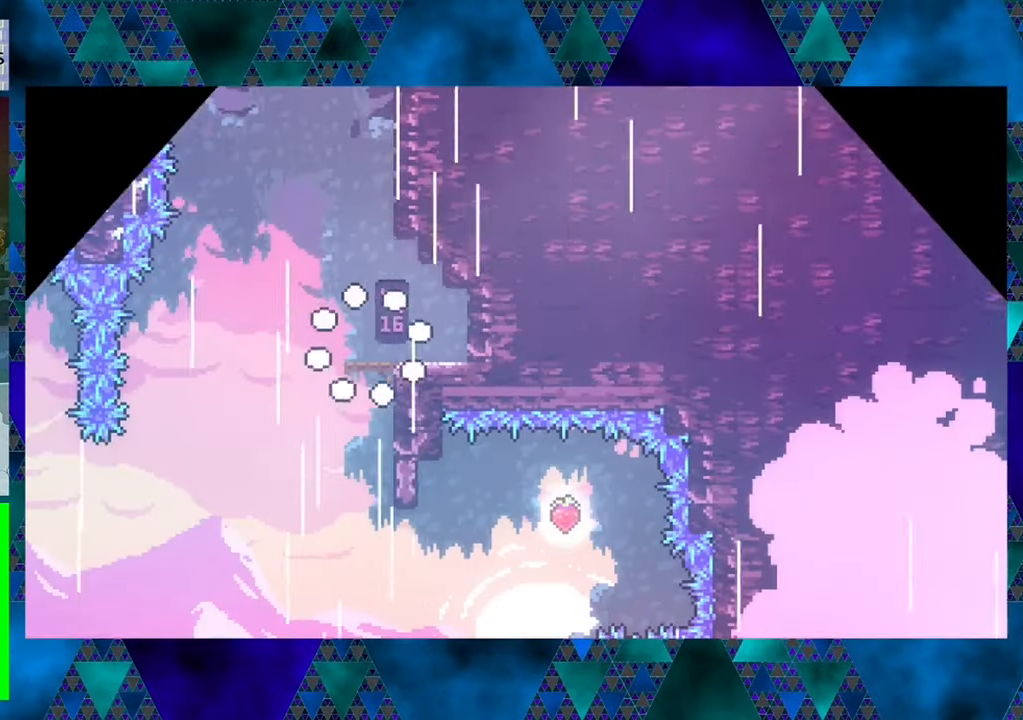
{"buttons": [], "left_stick": "center", "events": []}
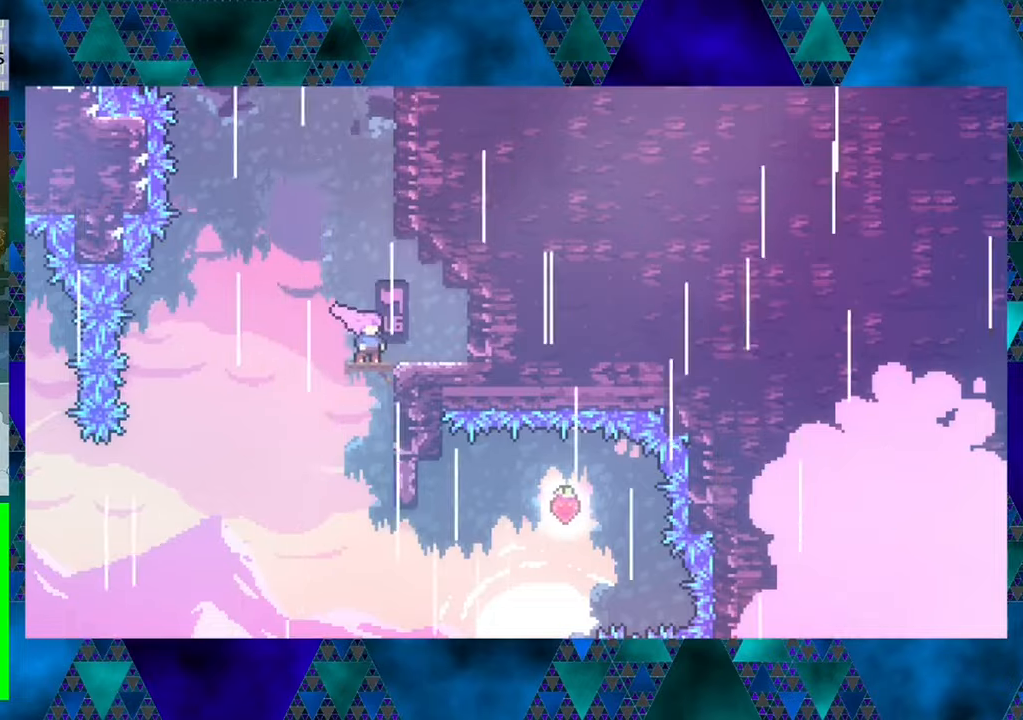
{"buttons": [], "left_stick": "center", "events": [[250, "DPAD_LEFT", "down"], [500, "DPAD_LEFT", "up"]]}
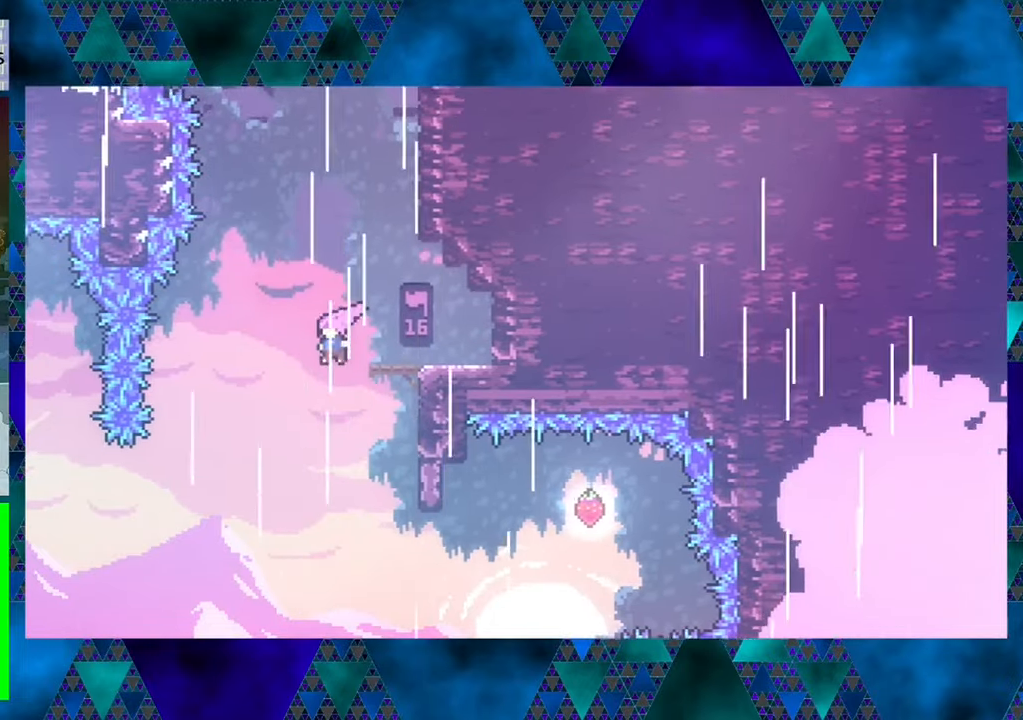
{"buttons": ["R1", "DPAD_RIGHT"], "left_stick": "center", "events": [[34, "DPAD_RIGHT", "down"], [367, "R1", "down"]]}
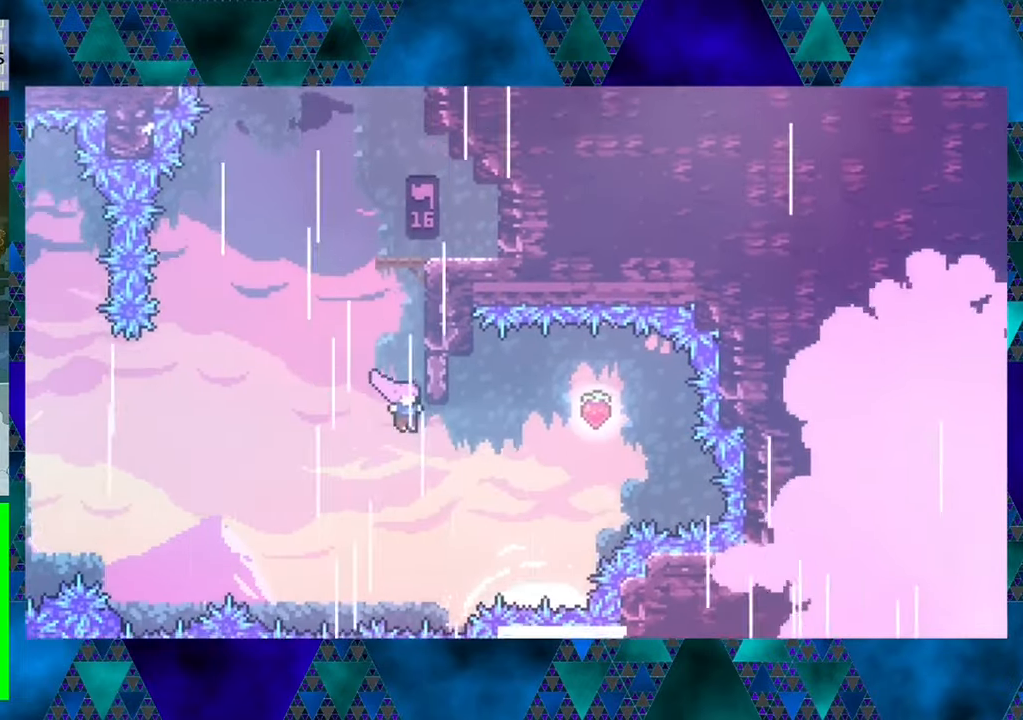
{"buttons": ["R1"], "left_stick": "center", "events": [[317, "DPAD_RIGHT", "up"]]}
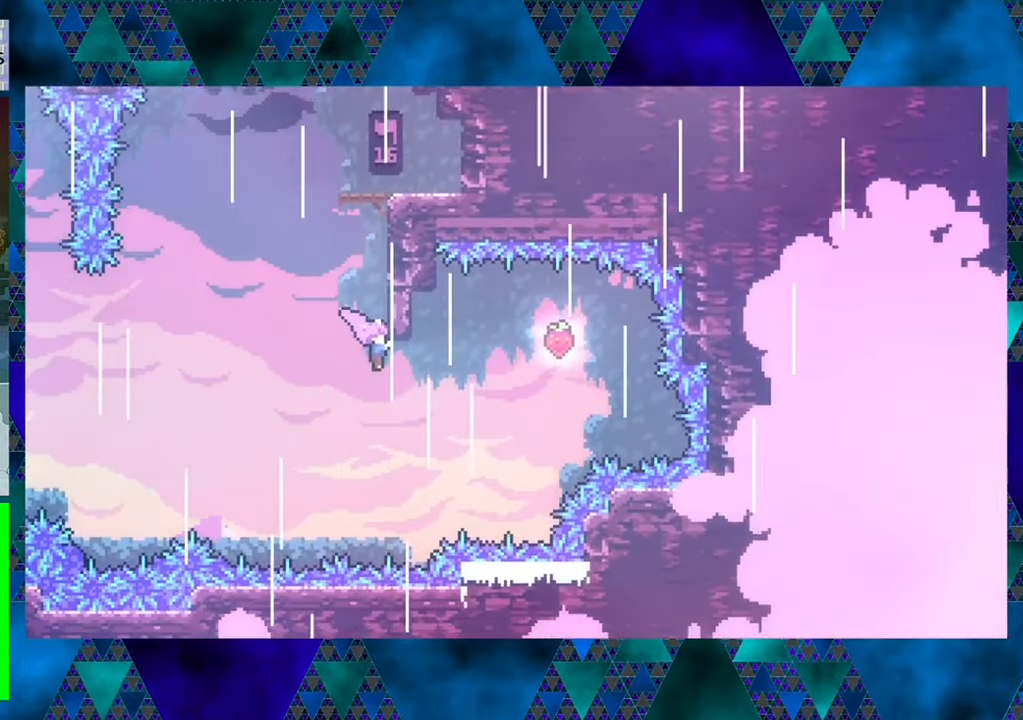
{"buttons": ["R1"], "left_stick": "center", "events": []}
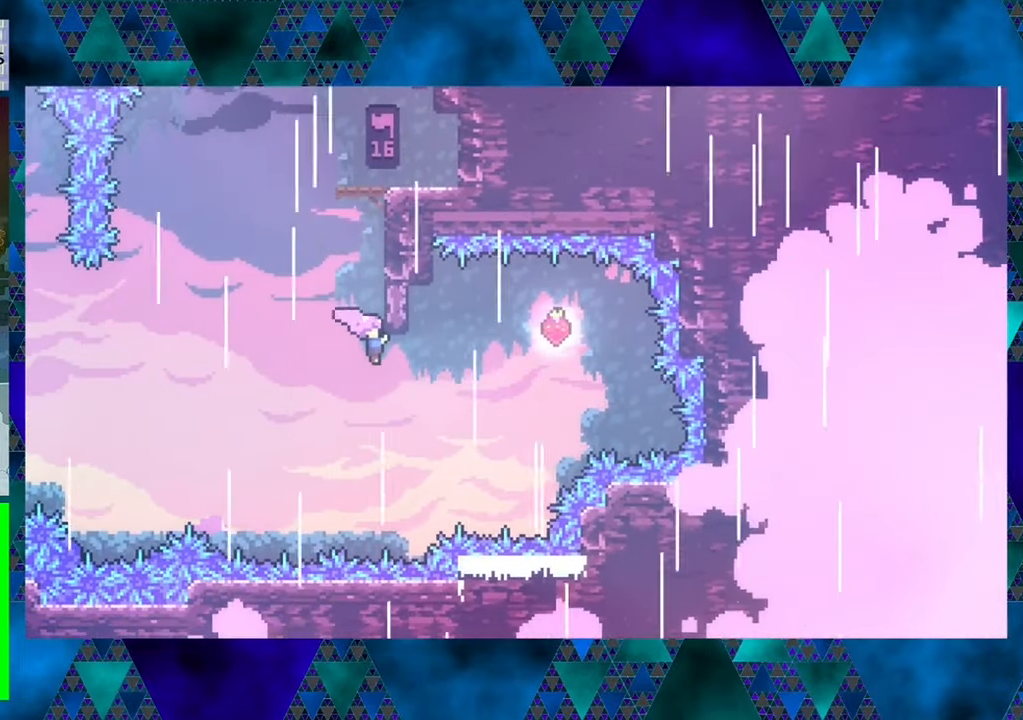
{"buttons": ["R1", "DPAD_UP"], "left_stick": "center", "events": [[350, "DPAD_UP", "down"]]}
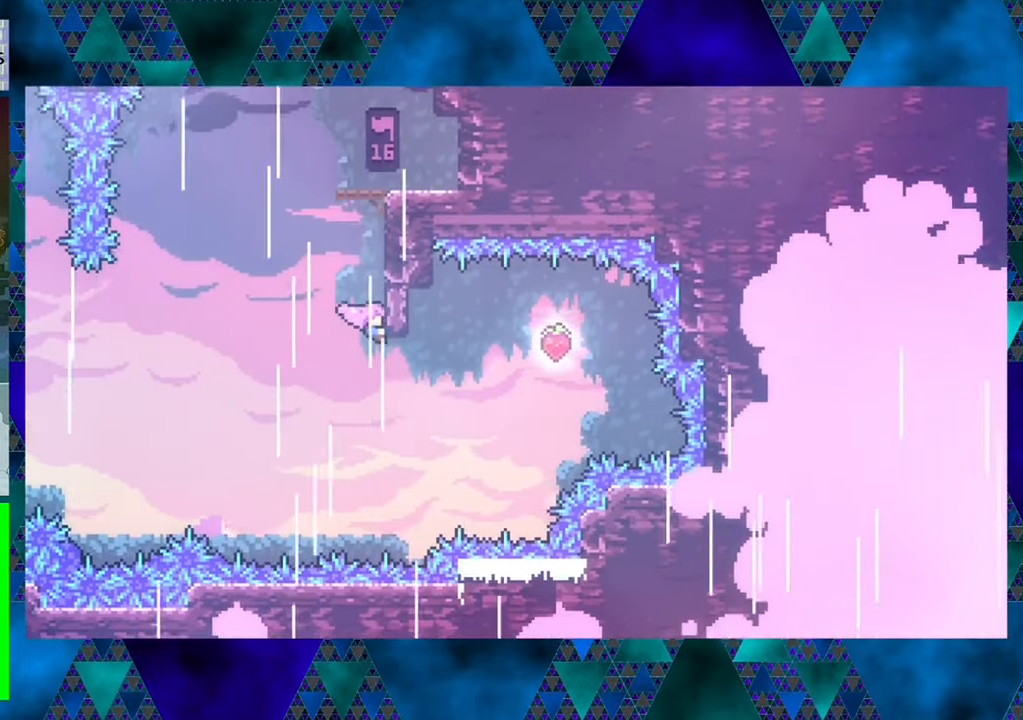
{"buttons": ["R1", "DPAD_UP"], "left_stick": "center", "events": []}
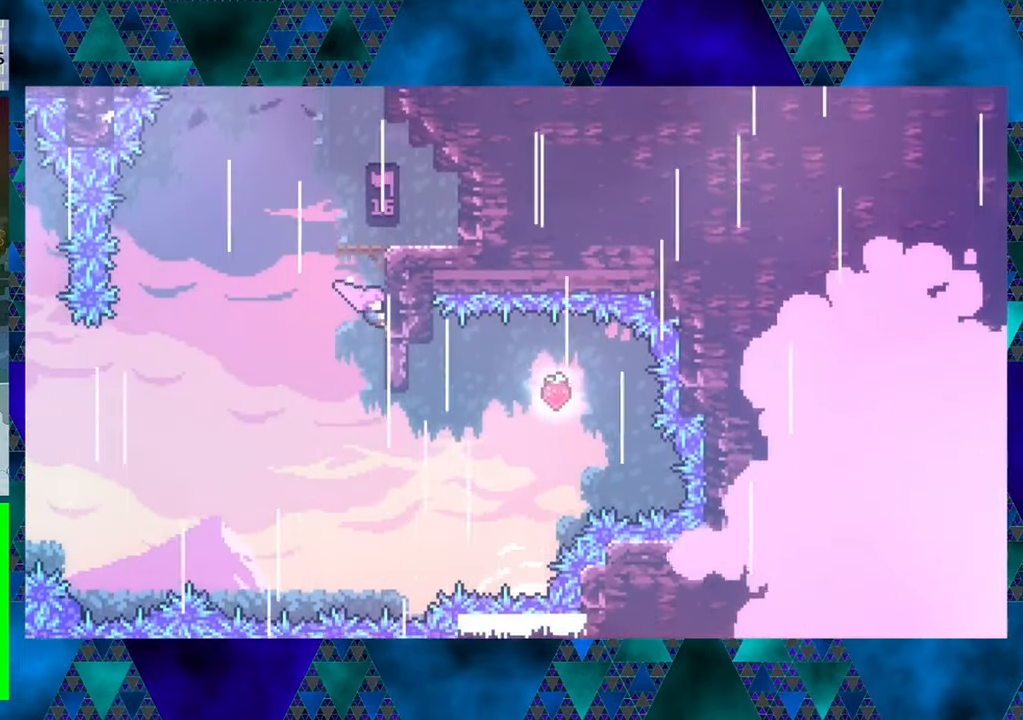
{"buttons": ["R1", "DPAD_UP"], "left_stick": "center", "events": []}
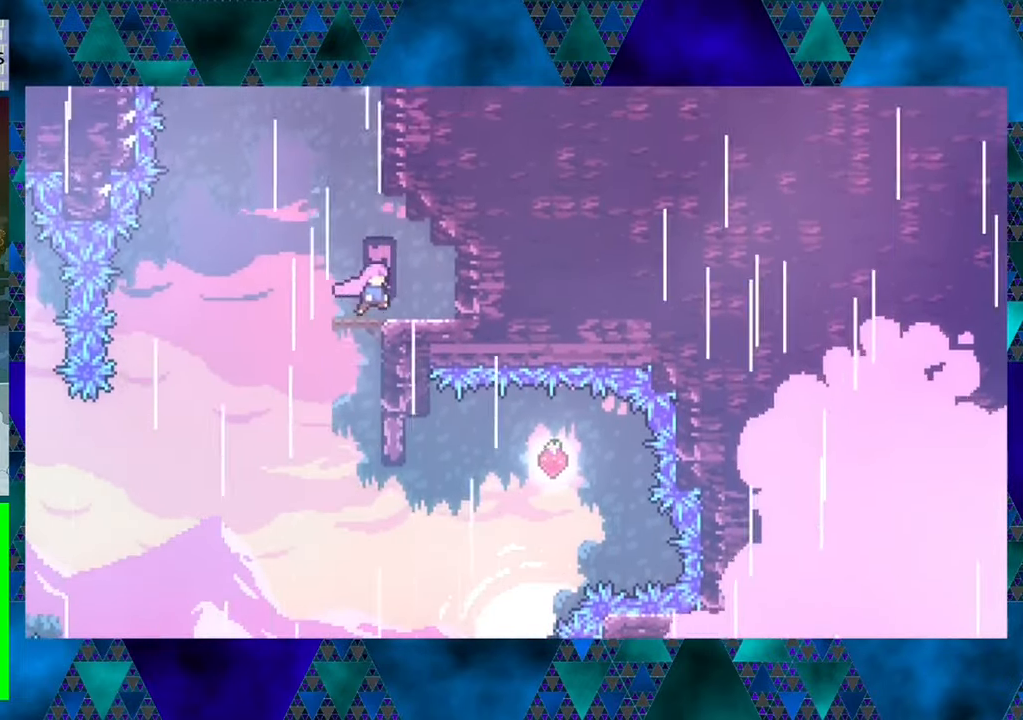
{"buttons": ["Y", "DPAD_RIGHT"], "left_stick": "center", "events": [[134, "DPAD_RIGHT", "down"], [134, "DPAD_UP", "up"], [134, "R1", "up"], [500, "Y", "down"]]}
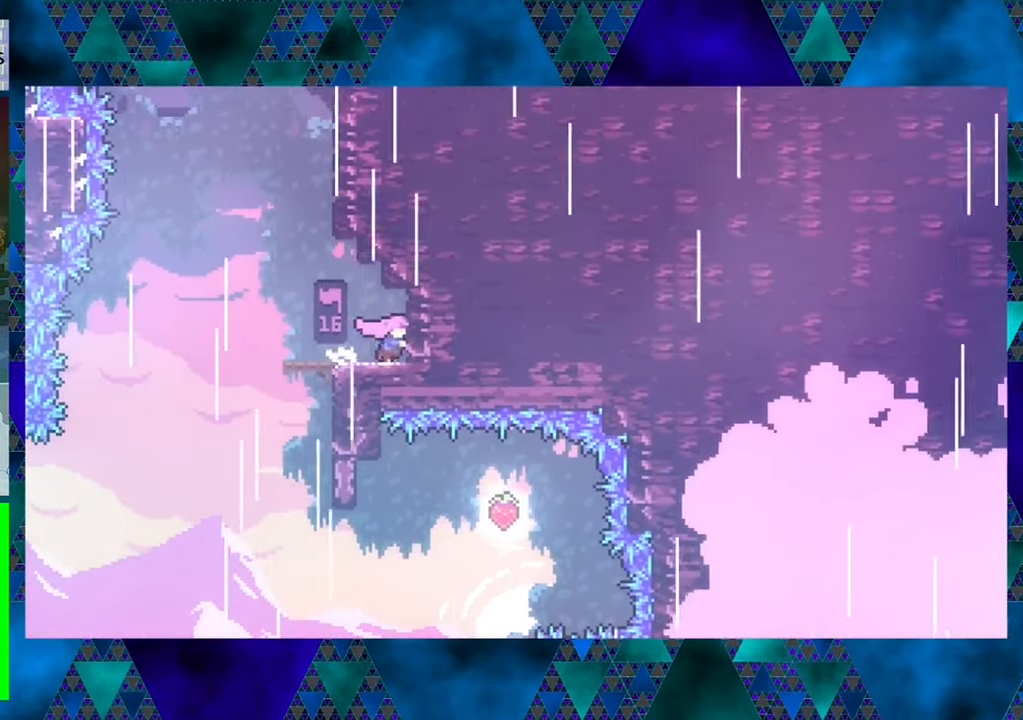
{"buttons": [], "left_stick": "center", "events": [[200, "Y", "up"], [300, "DPAD_RIGHT", "up"]]}
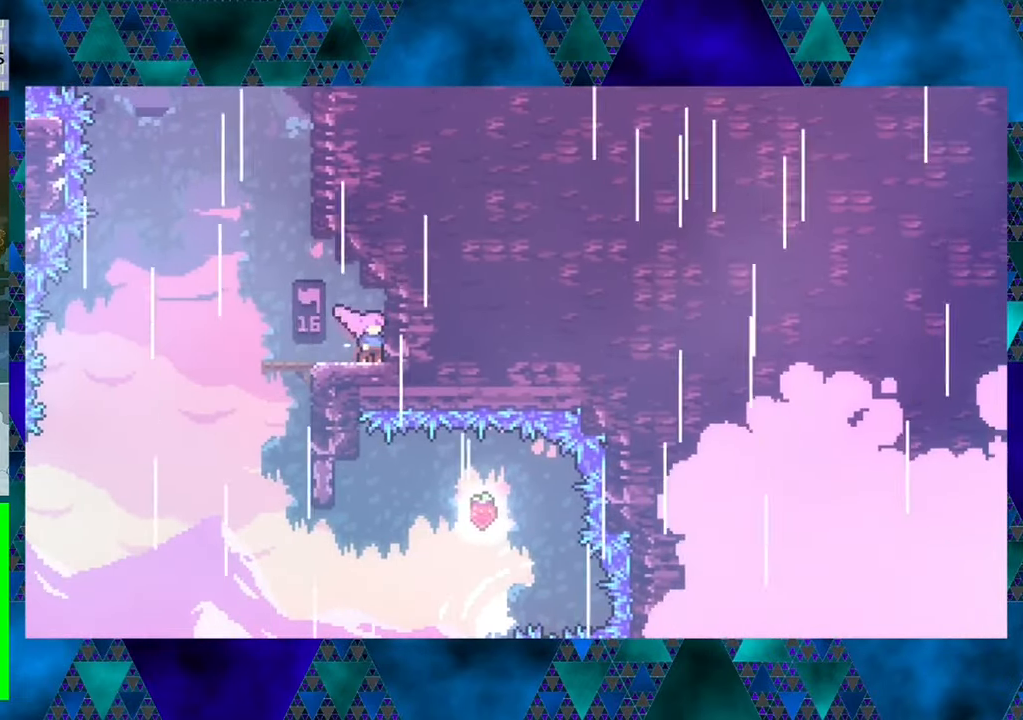
{"buttons": [], "left_stick": "center", "events": [[184, "DPAD_LEFT", "down"], [417, "DPAD_LEFT", "up"]]}
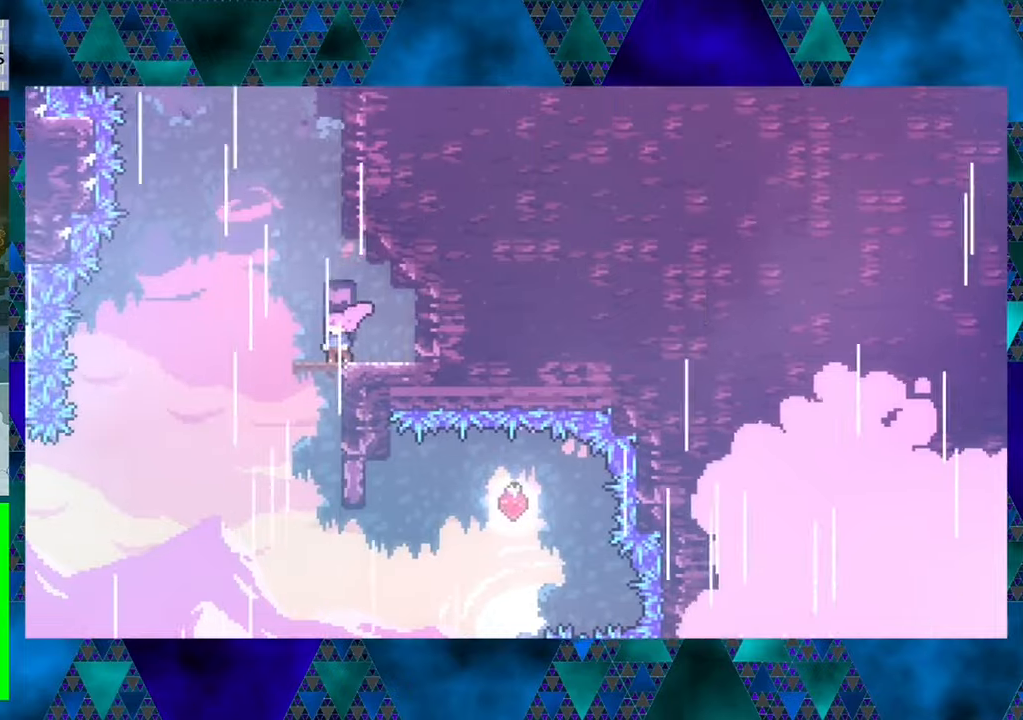
{"buttons": [], "left_stick": "center", "events": [[350, "DPAD_LEFT", "down"], [500, "DPAD_LEFT", "up"]]}
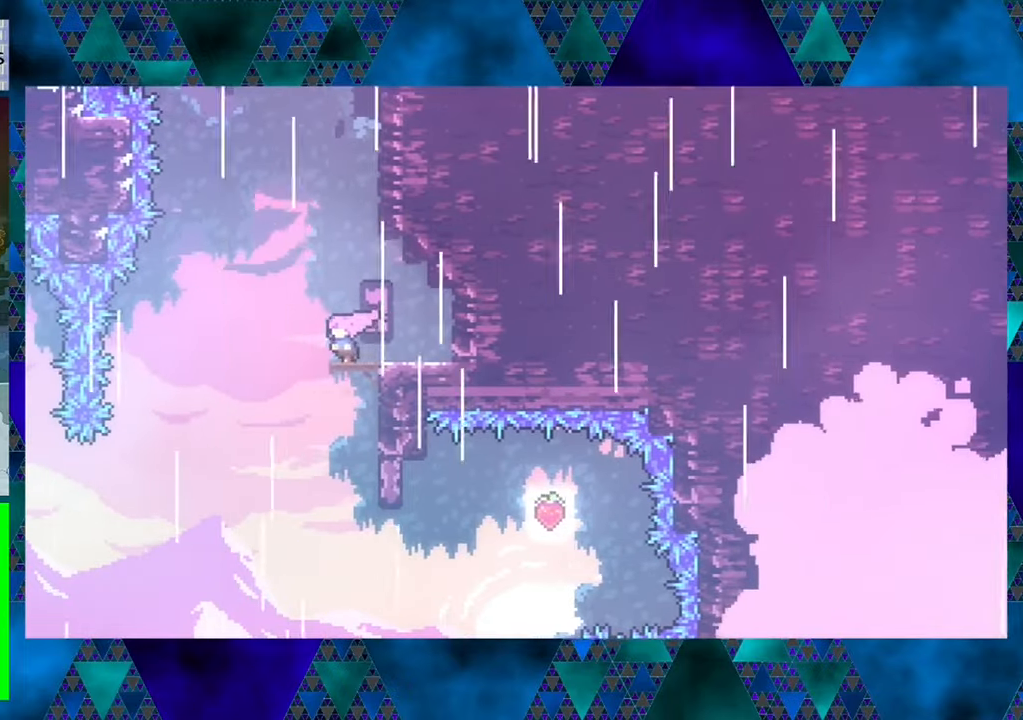
{"buttons": [], "left_stick": "center", "events": [[266, "DPAD_LEFT", "down"], [433, "DPAD_LEFT", "up"]]}
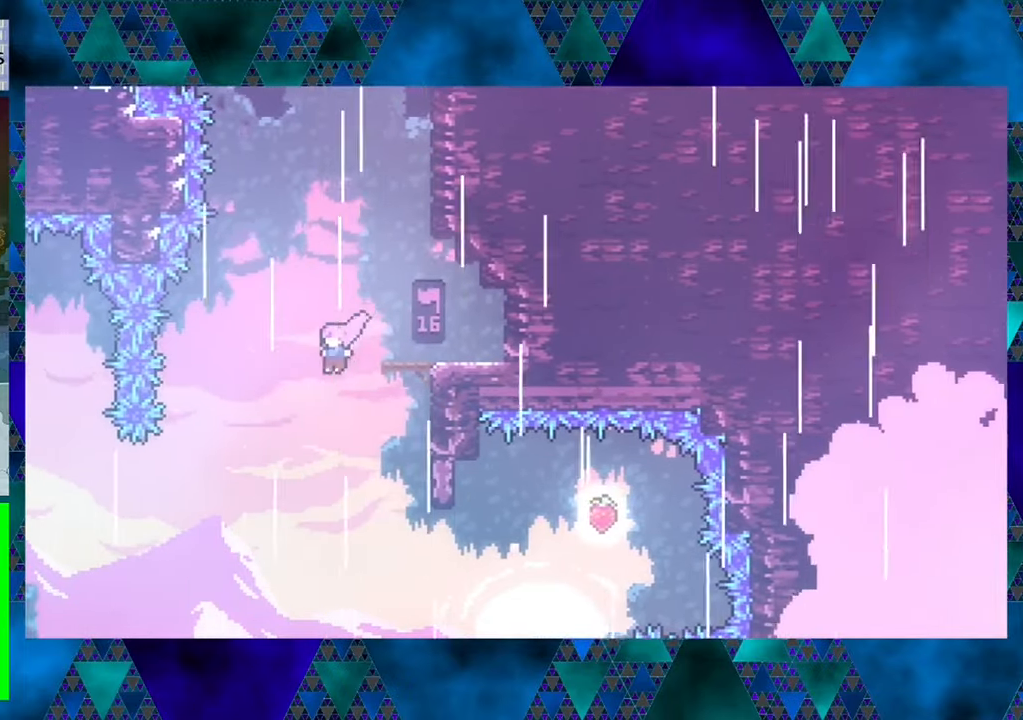
{"buttons": ["DPAD_RIGHT"], "left_stick": "center", "events": [[50, "DPAD_RIGHT", "down"]]}
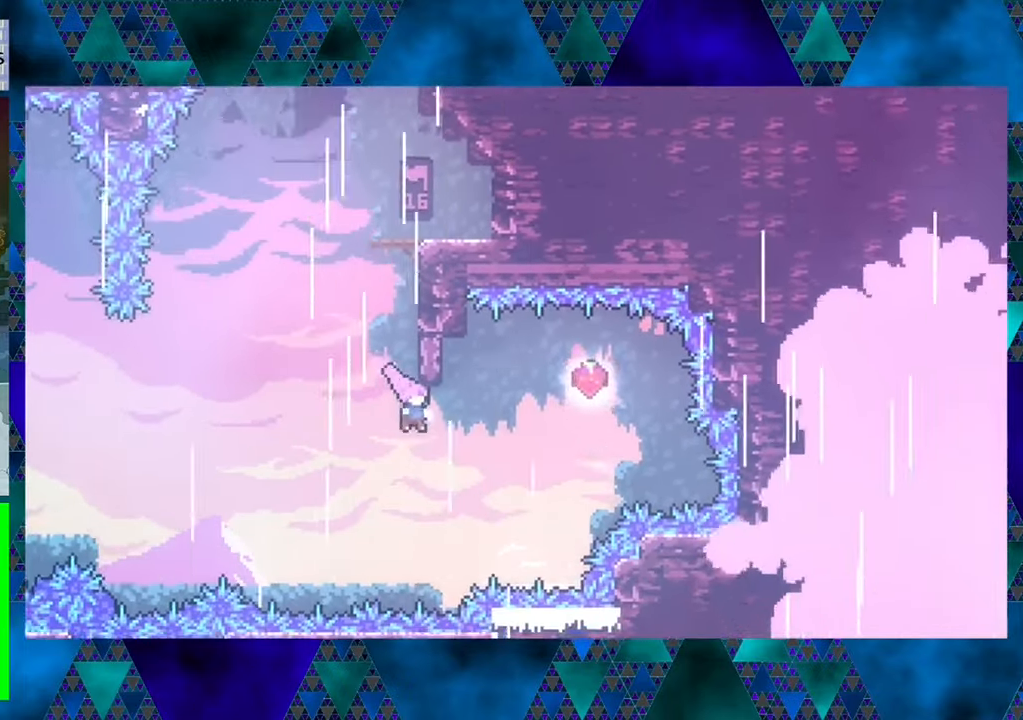
{"buttons": ["Y", "DPAD_LEFT"], "left_stick": "center", "events": [[33, "Y", "down"], [233, "DPAD_UP", "down"], [266, "DPAD_RIGHT", "up"], [300, "DPAD_LEFT", "down"], [300, "DPAD_UP", "up"], [300, "Y", "up"], [416, "Y", "down"]]}
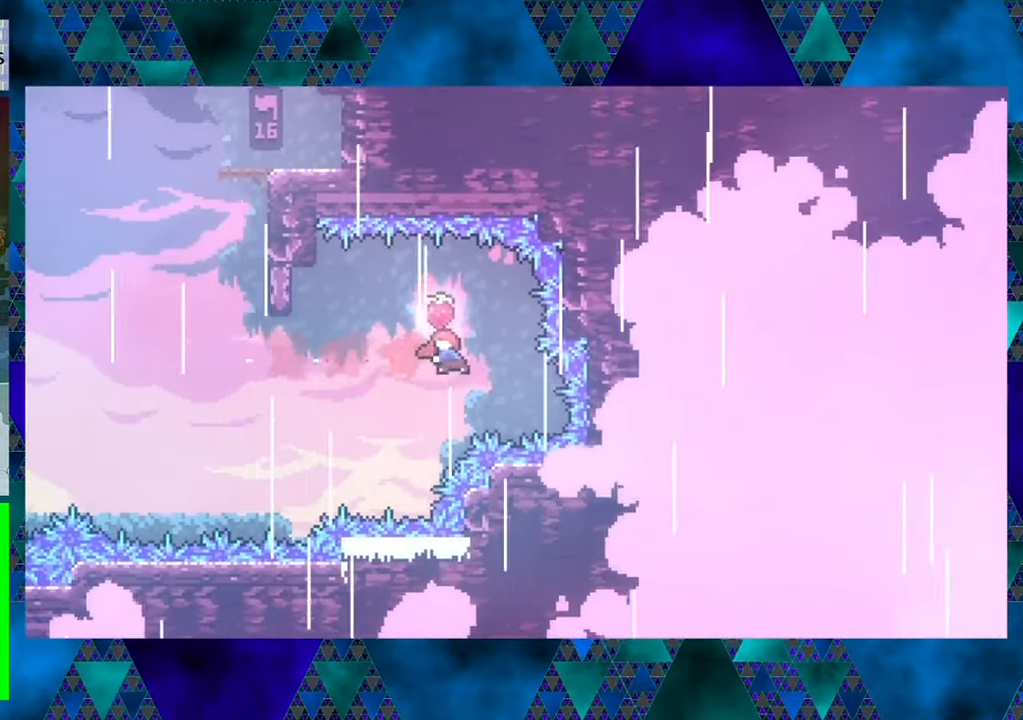
{"buttons": ["DPAD_UP", "DPAD_LEFT"], "left_stick": "center", "events": [[116, "Y", "up"], [333, "DPAD_UP", "down"]]}
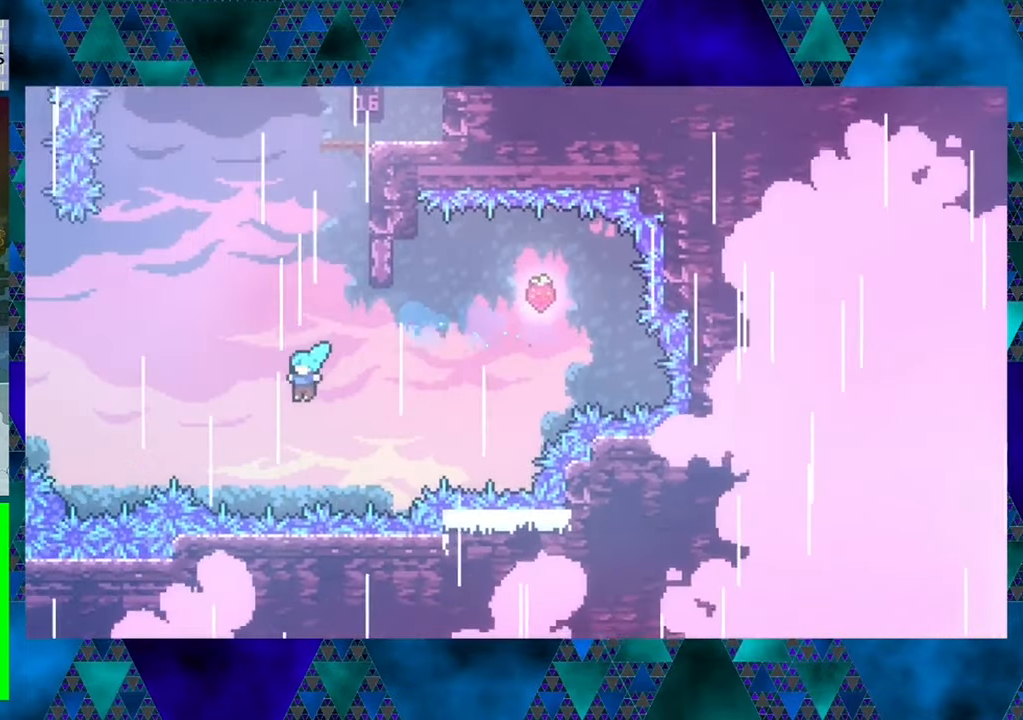
{"buttons": [], "left_stick": "center", "events": [[316, "DPAD_LEFT", "up"], [400, "DPAD_UP", "up"]]}
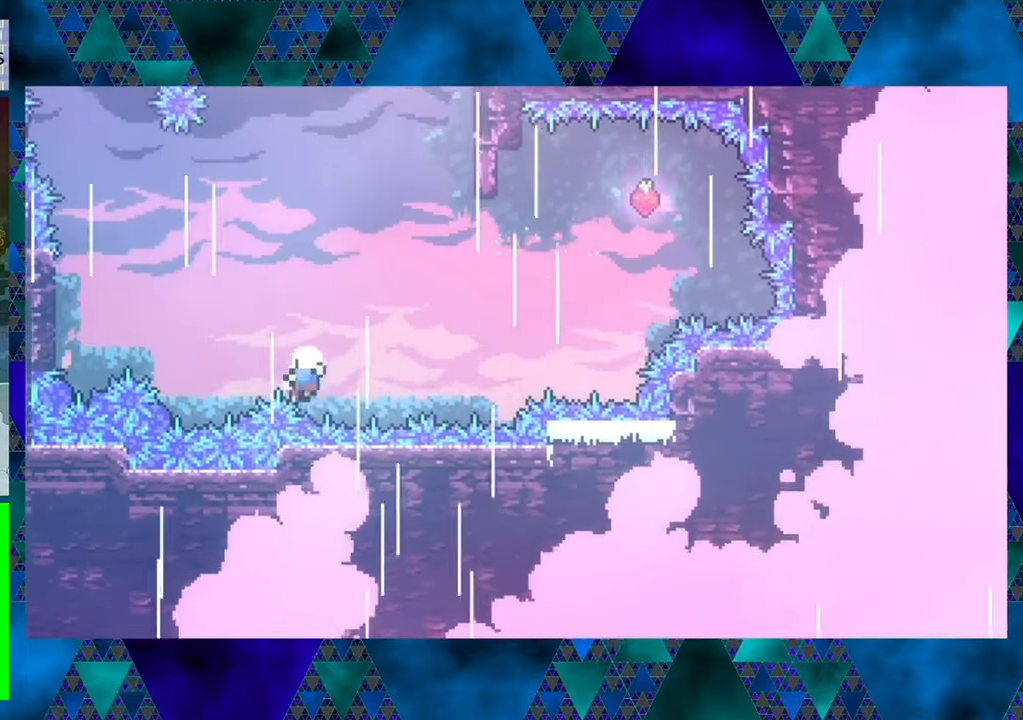
{"buttons": [], "left_stick": "center", "events": []}
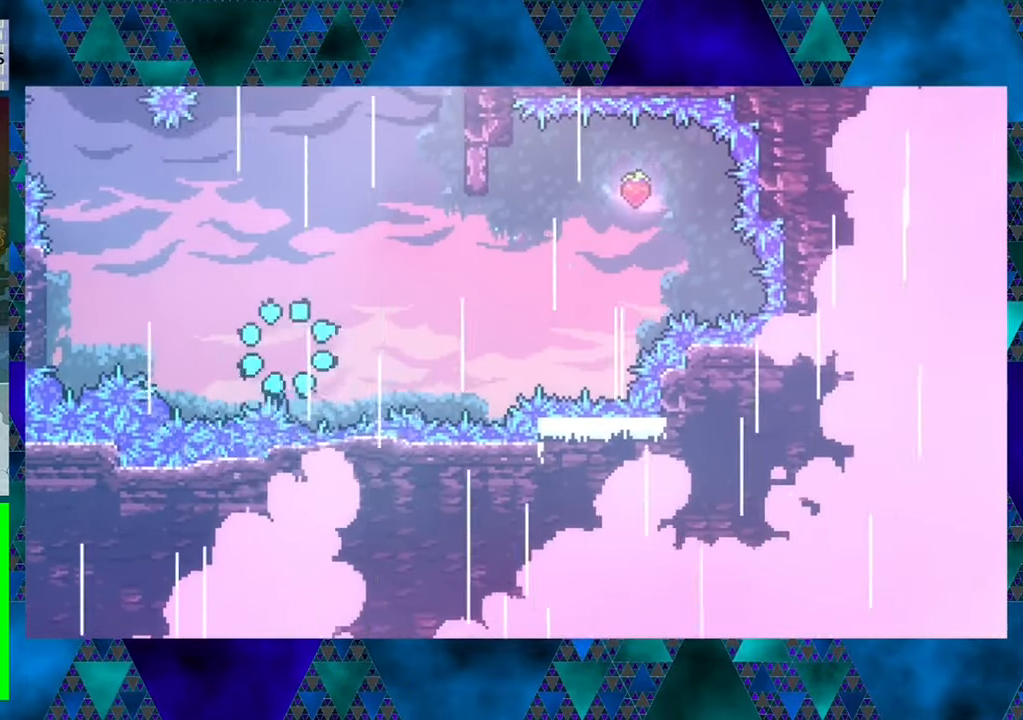
{"buttons": [], "left_stick": "center", "events": []}
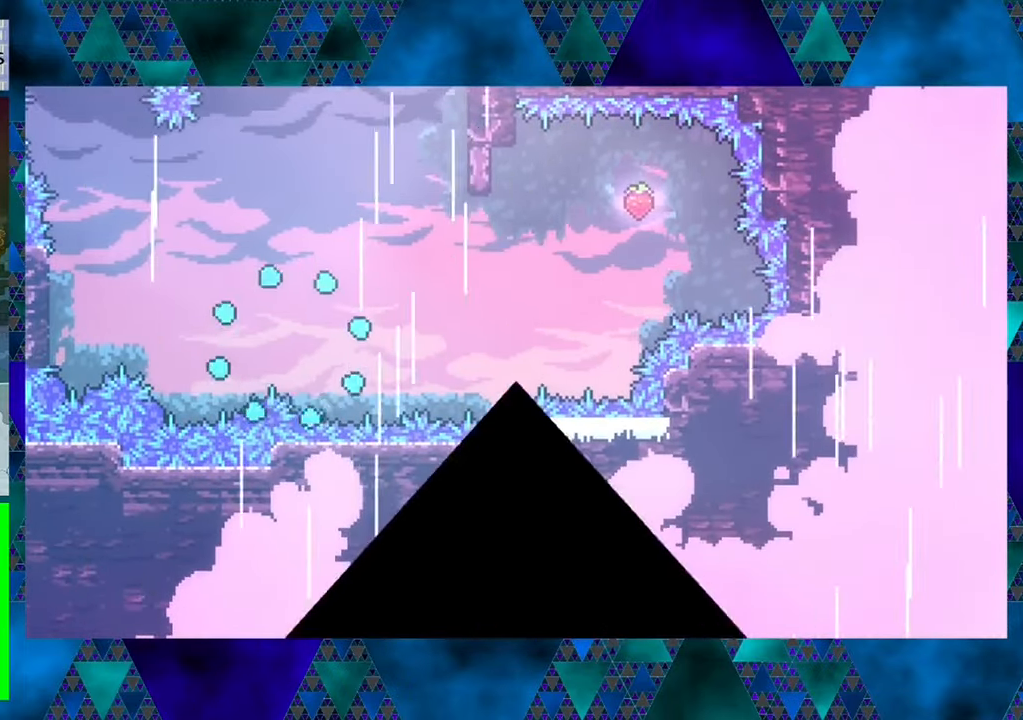
{"buttons": [], "left_stick": "center", "events": []}
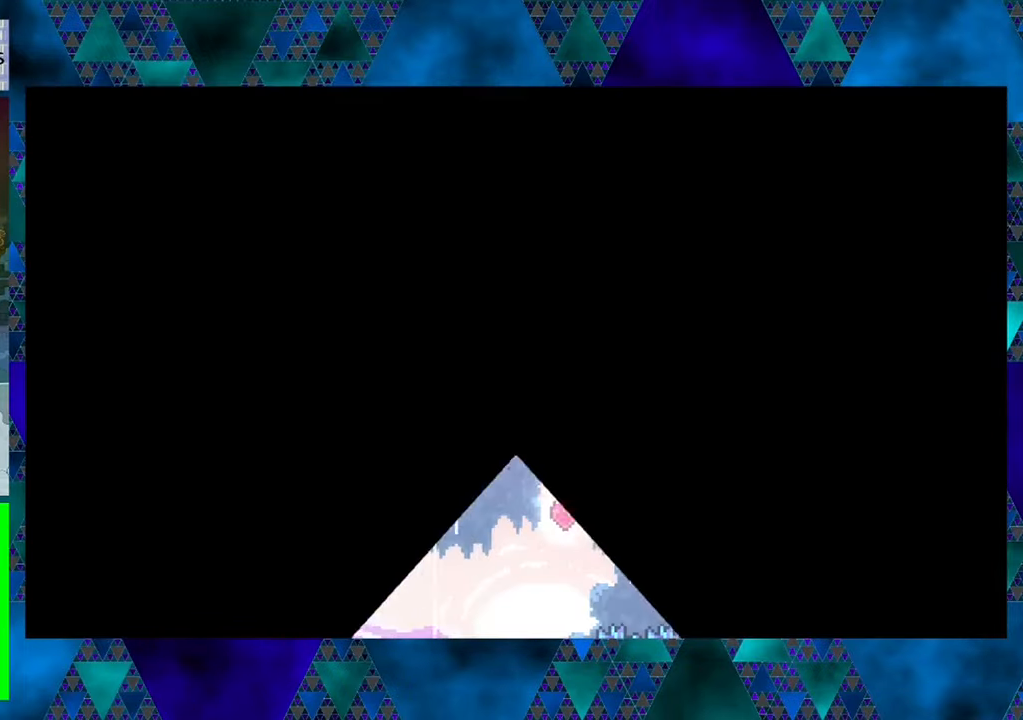
{"buttons": [], "left_stick": "center", "events": []}
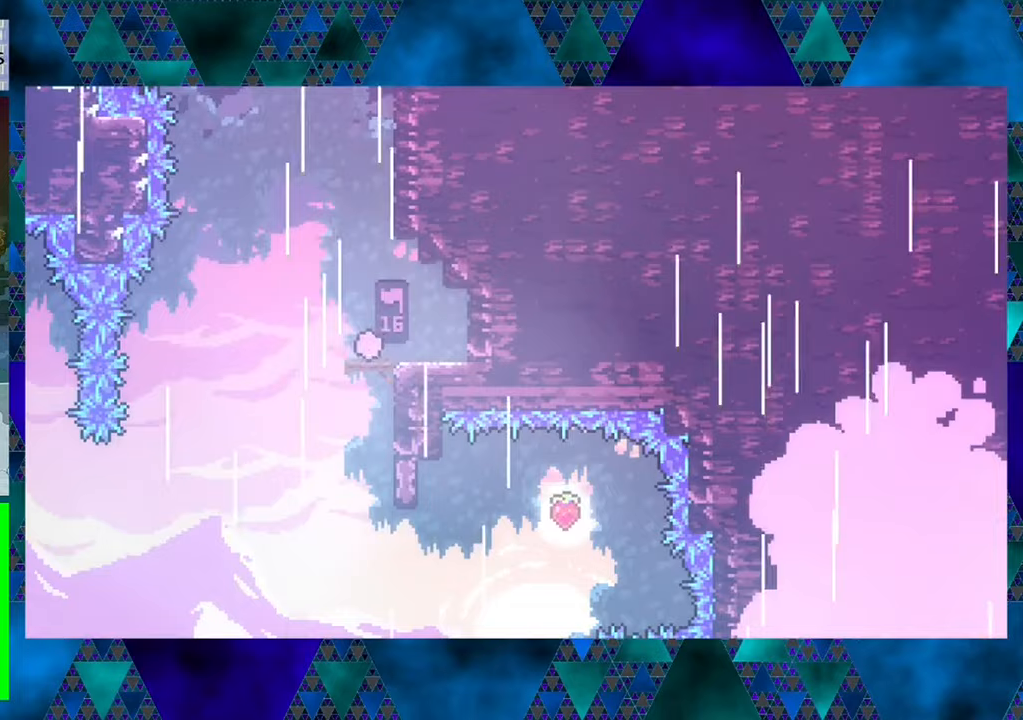
{"buttons": [], "left_stick": "center", "events": []}
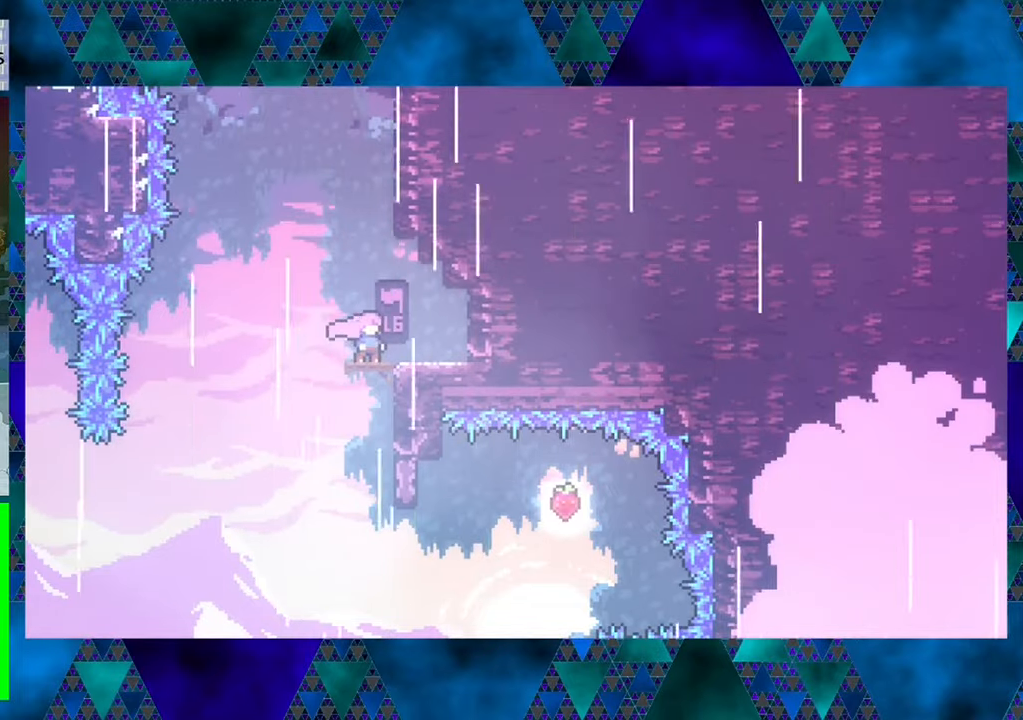
{"buttons": [], "left_stick": "center", "events": [[150, "B", "down"], [200, "DPAD_LEFT", "down"], [267, "B", "up"], [383, "DPAD_LEFT", "up"]]}